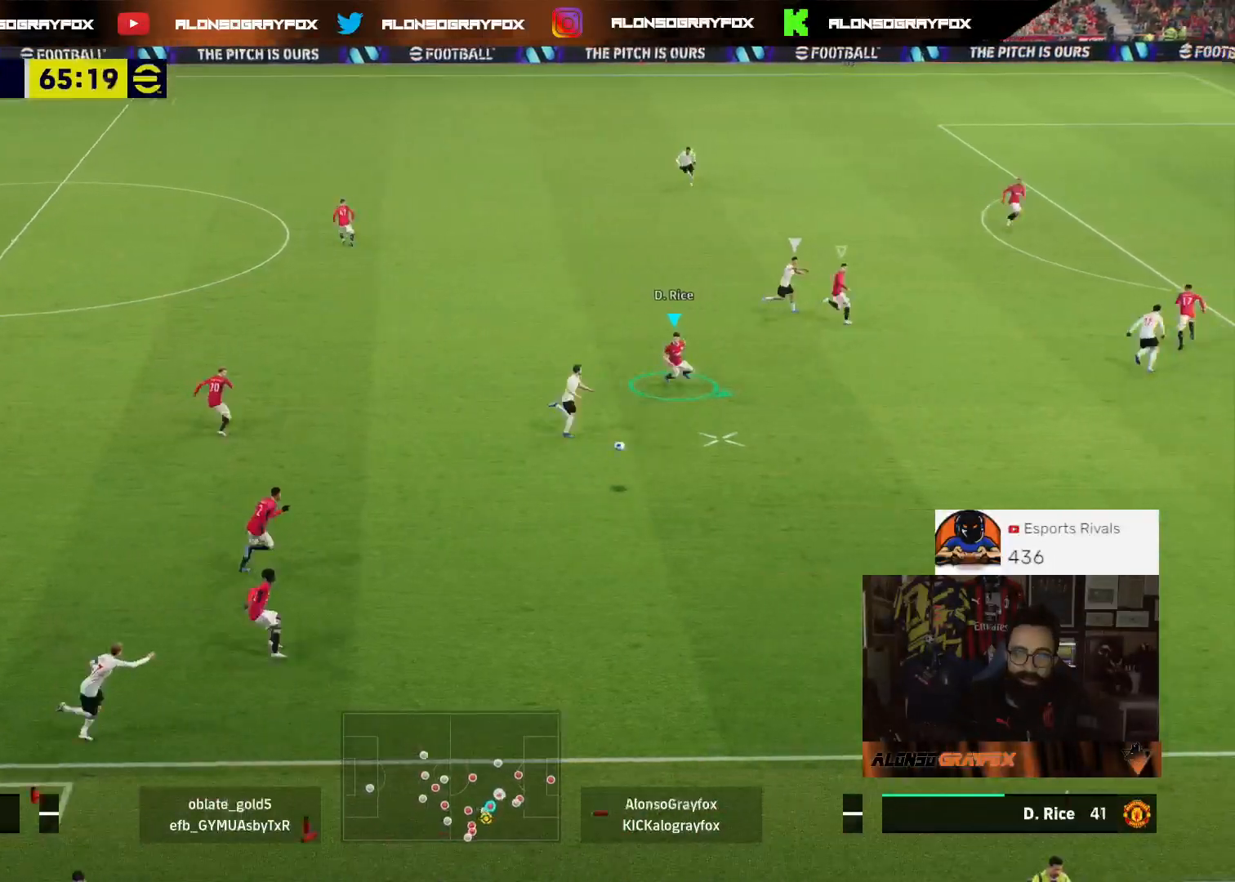
Gameplay with a controller (PlayStation layout); each line is a JSON object with the inputs held at the frame after it. "events" lists button and stick changes between this image and that frame as [ms after this image, input, new state], when the widget could be followed in between.
{"buttons": ["CROSS", "L2", "L3"], "left_stick": "down-left", "right_stick": "center", "events": [[33, "left_stick", "down-left"], [100, "CROSS", "up"], [200, "CROSS", "down"], [267, "CROSS", "up"], [333, "CROSS", "down"], [367, "CROSS", "up"], [500, "CROSS", "down"]]}
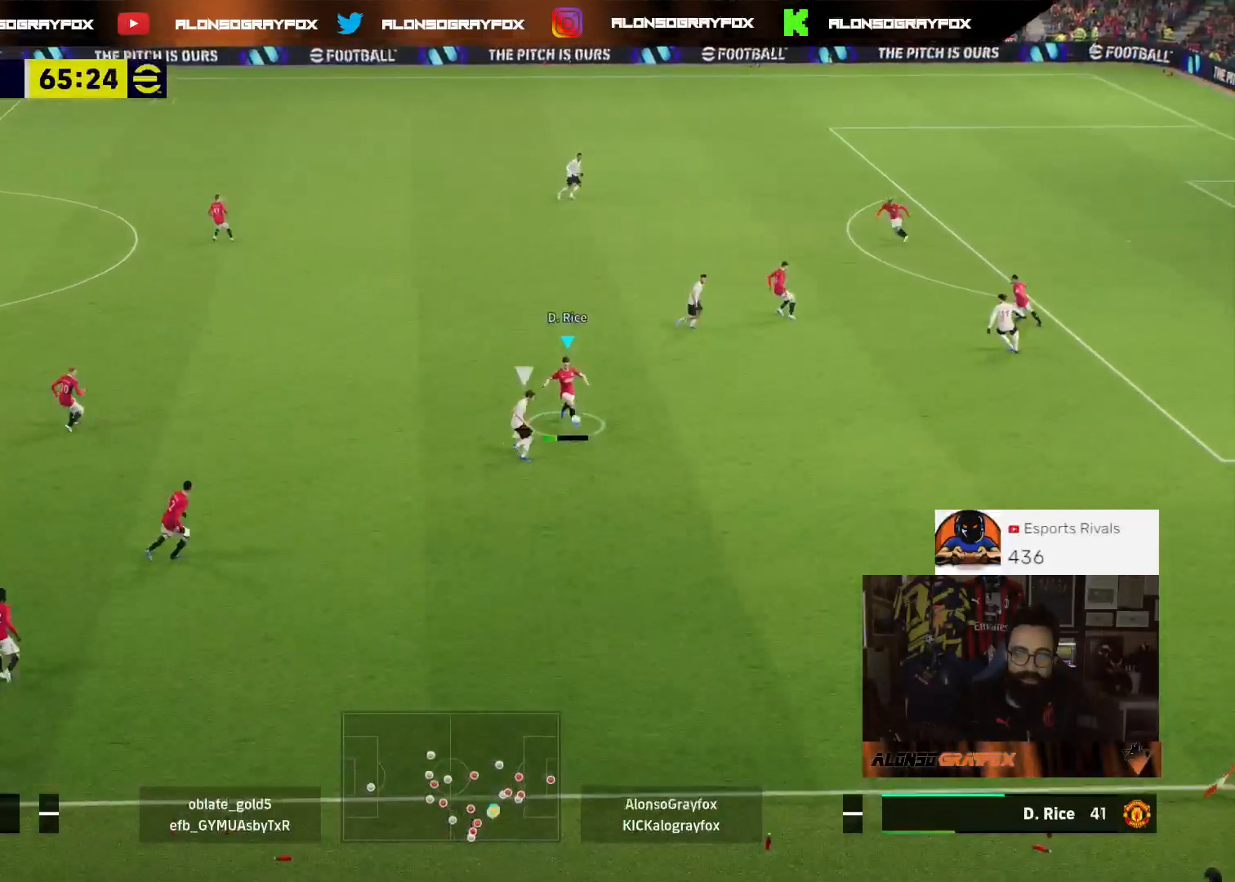
{"buttons": [], "left_stick": "left", "right_stick": "center", "events": [[100, "CROSS", "up"], [133, "CROSS", "down"], [233, "CROSS", "up"], [333, "L2", "up"], [367, "left_stick", "left"], [500, "L3", "up"]]}
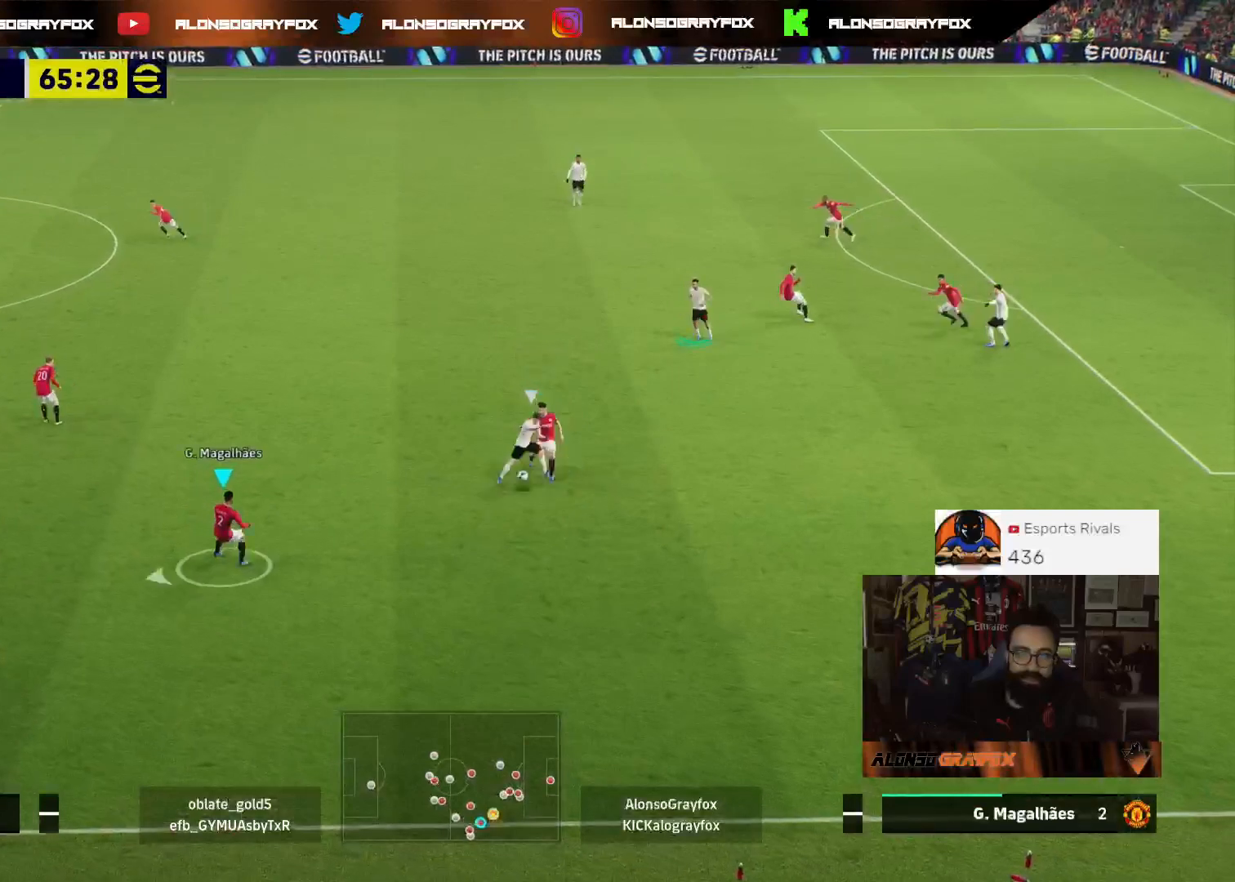
{"buttons": ["L3"], "left_stick": "up-left", "right_stick": "center", "events": [[67, "left_stick", "up-left"], [133, "L3", "down"], [200, "CROSS", "down"], [300, "CROSS", "up"]]}
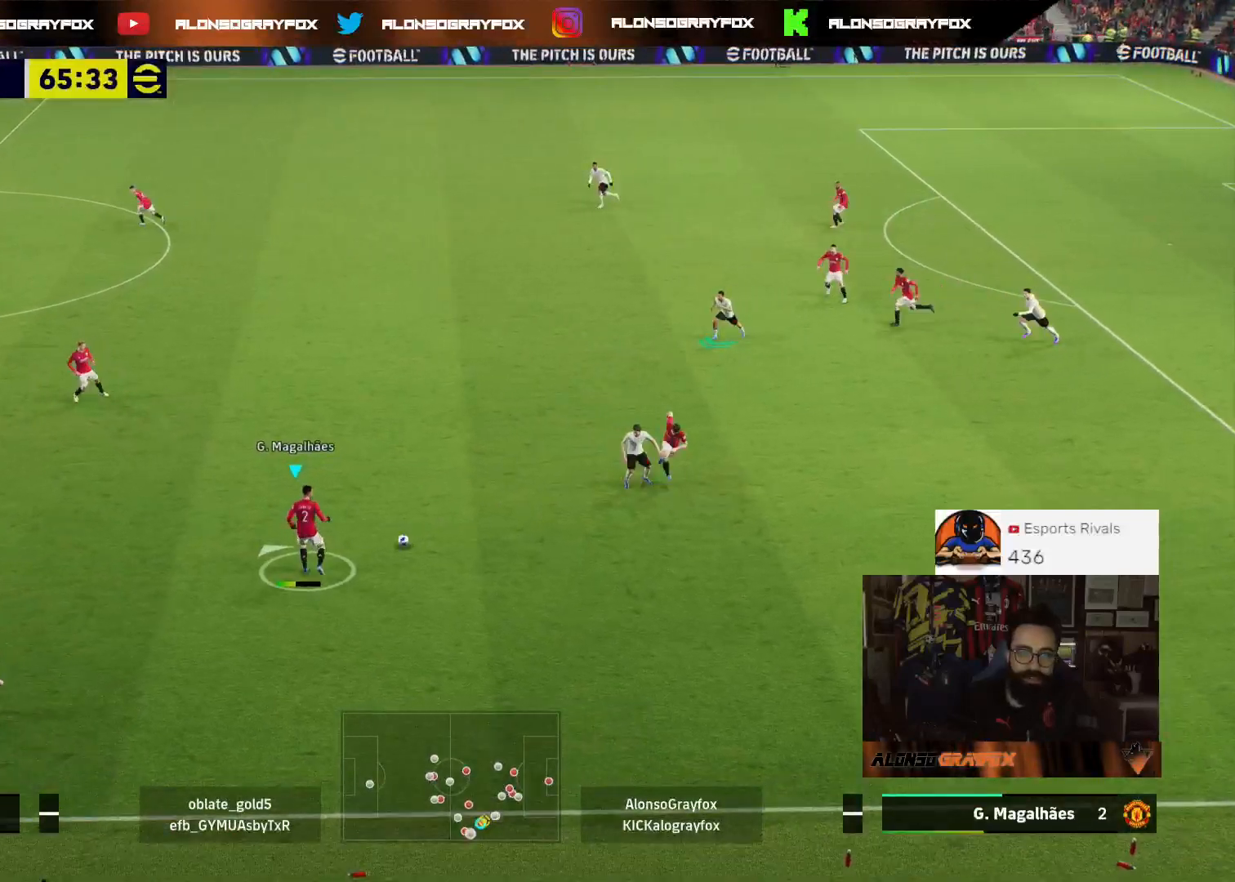
{"buttons": ["L3"], "left_stick": "left", "right_stick": "center", "events": [[367, "left_stick", "left"]]}
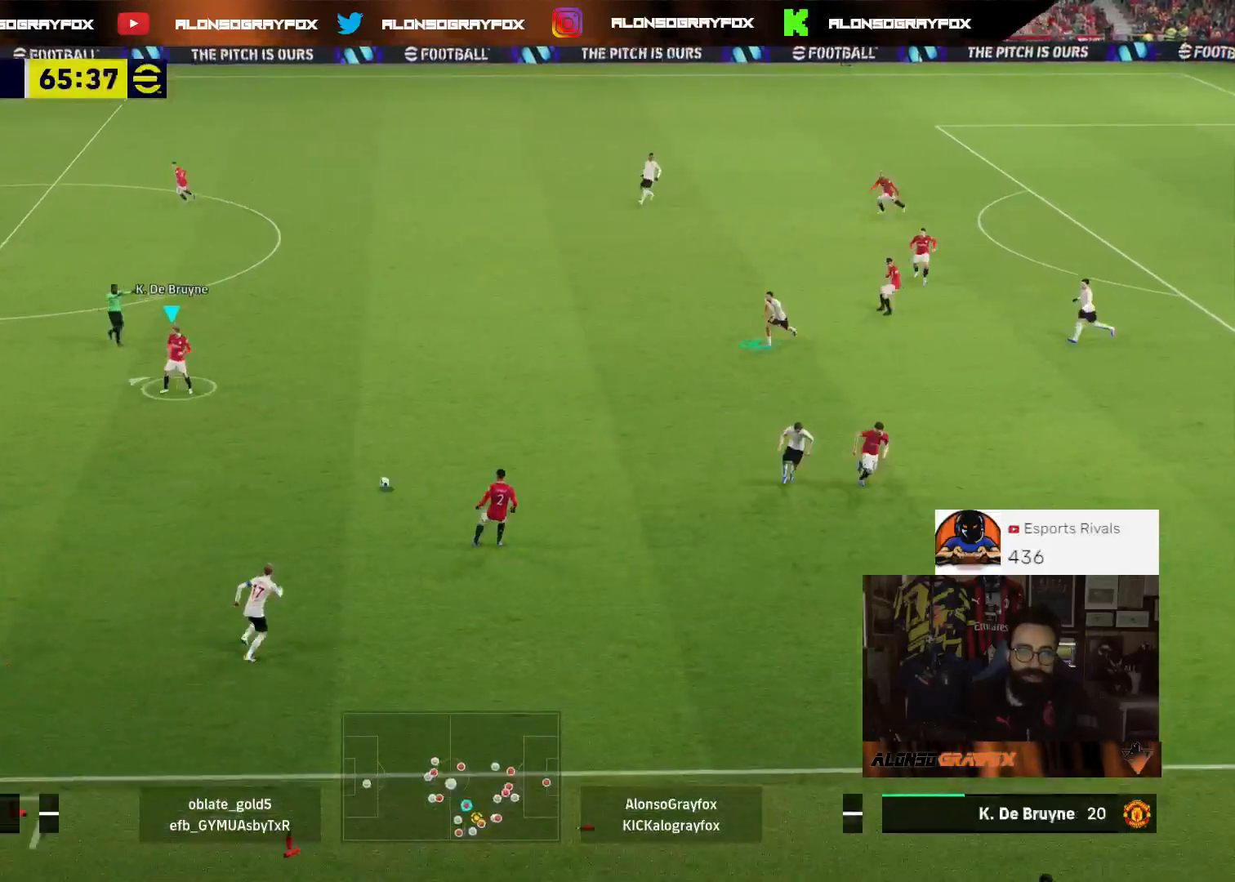
{"buttons": ["L3"], "left_stick": "left", "right_stick": "center", "events": []}
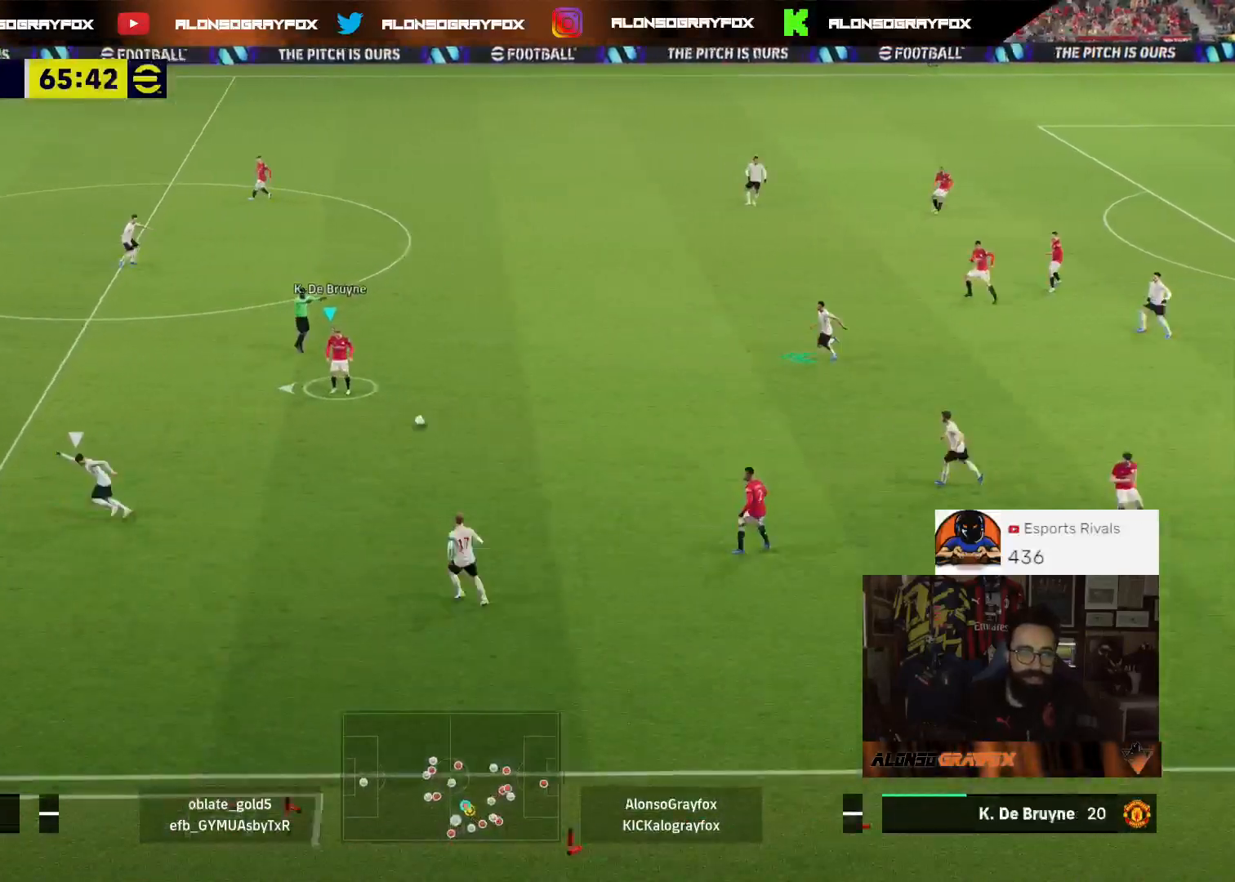
{"buttons": ["R2", "L3"], "left_stick": "left", "right_stick": "center", "events": [[200, "CROSS", "down"], [367, "CROSS", "up"], [367, "R2", "down"]]}
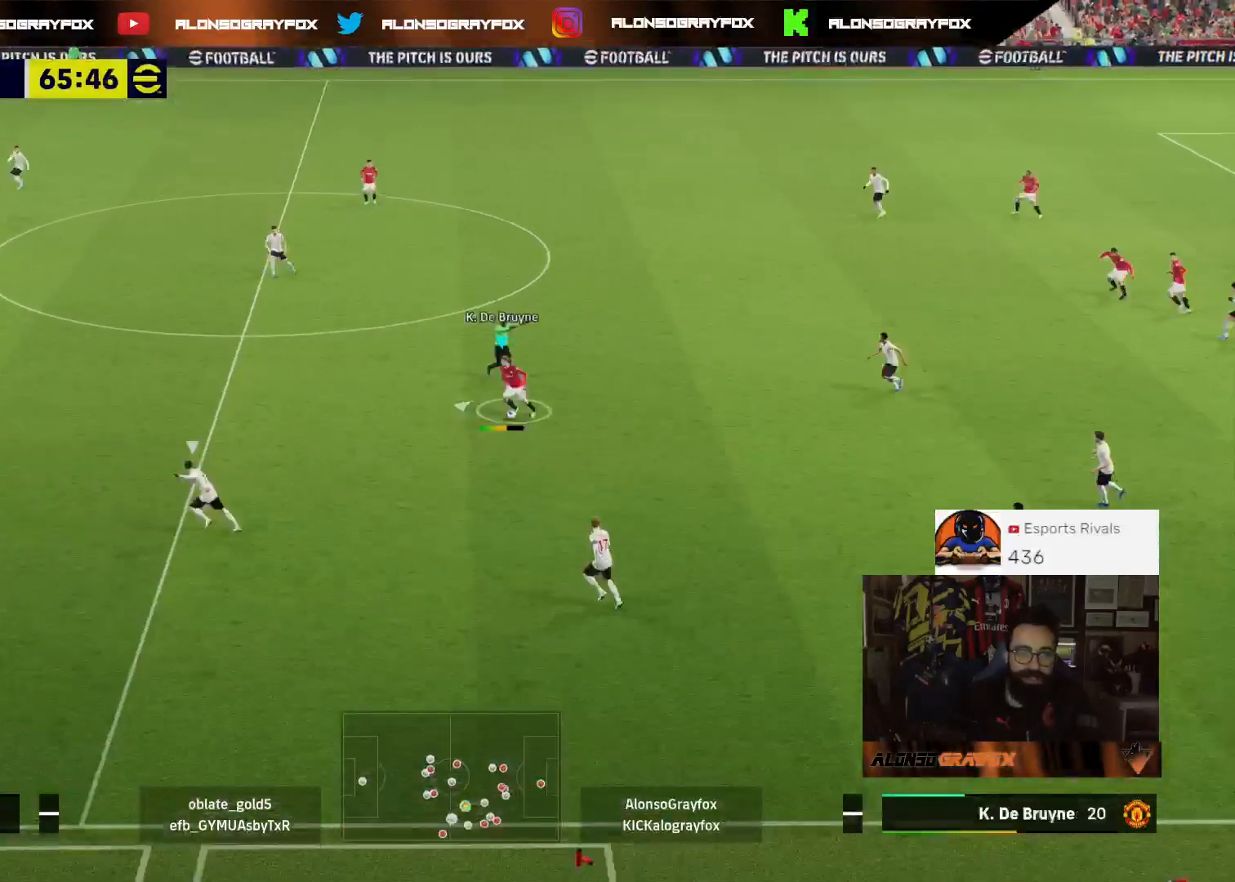
{"buttons": [], "left_stick": "down-right", "right_stick": "center", "events": [[200, "L3", "up"], [267, "R2", "up"], [300, "left_stick", "center"], [467, "left_stick", "down-right"]]}
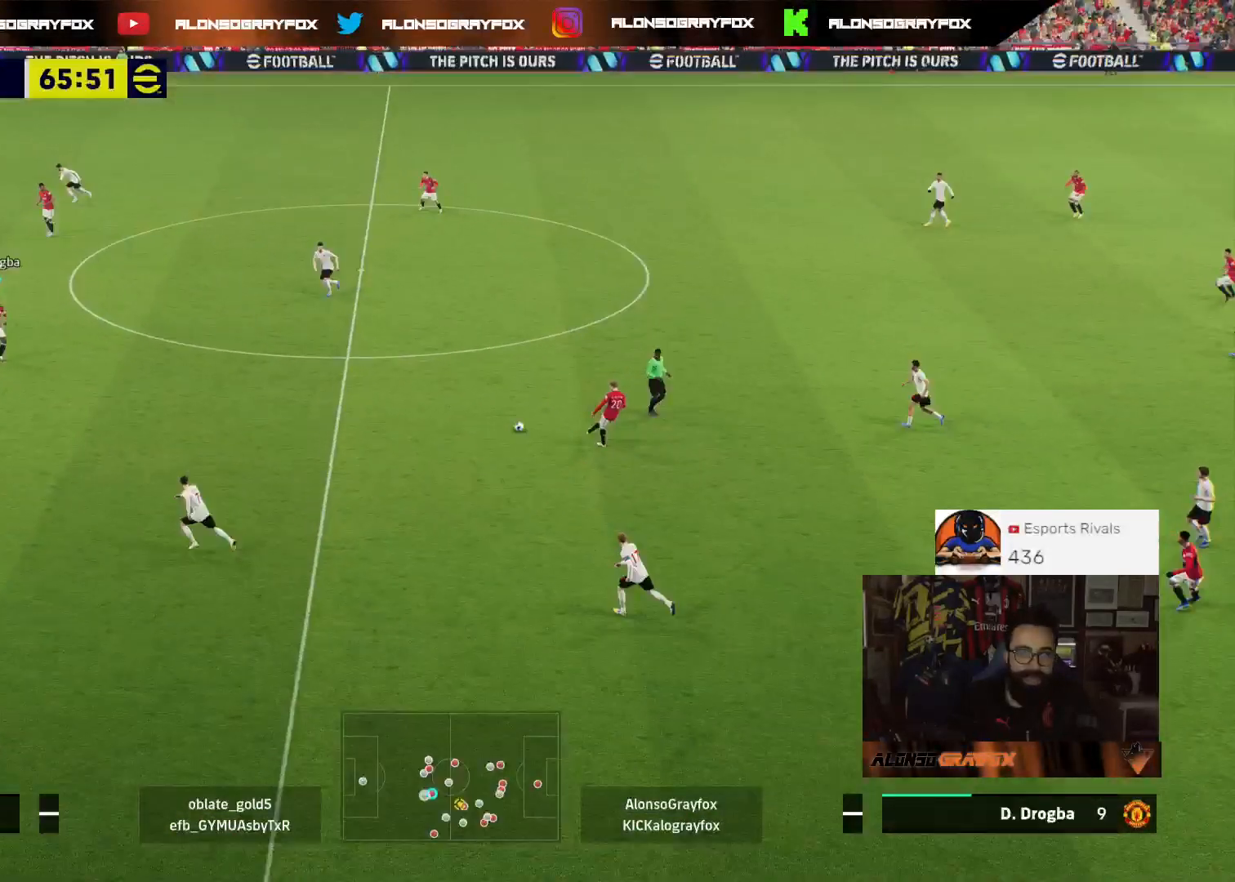
{"buttons": ["CIRCLE", "L3"], "left_stick": "down-left", "right_stick": "center", "events": [[167, "L3", "down"], [233, "TRIANGLE", "down"], [233, "left_stick", "down-left"], [367, "CIRCLE", "down"], [400, "TRIANGLE", "up"]]}
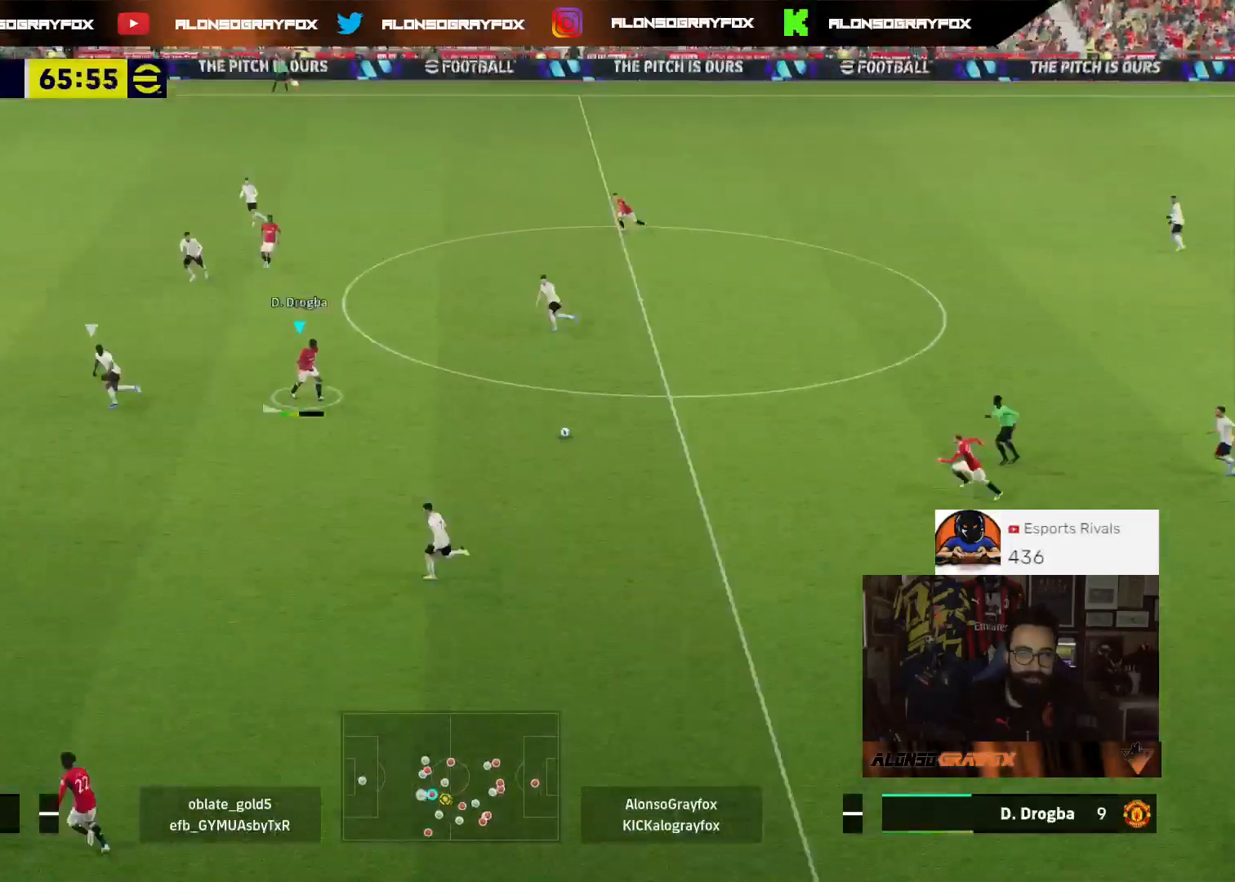
{"buttons": ["R2", "L3"], "left_stick": "down-left", "right_stick": "center", "events": [[67, "CIRCLE", "up"], [67, "R2", "down"]]}
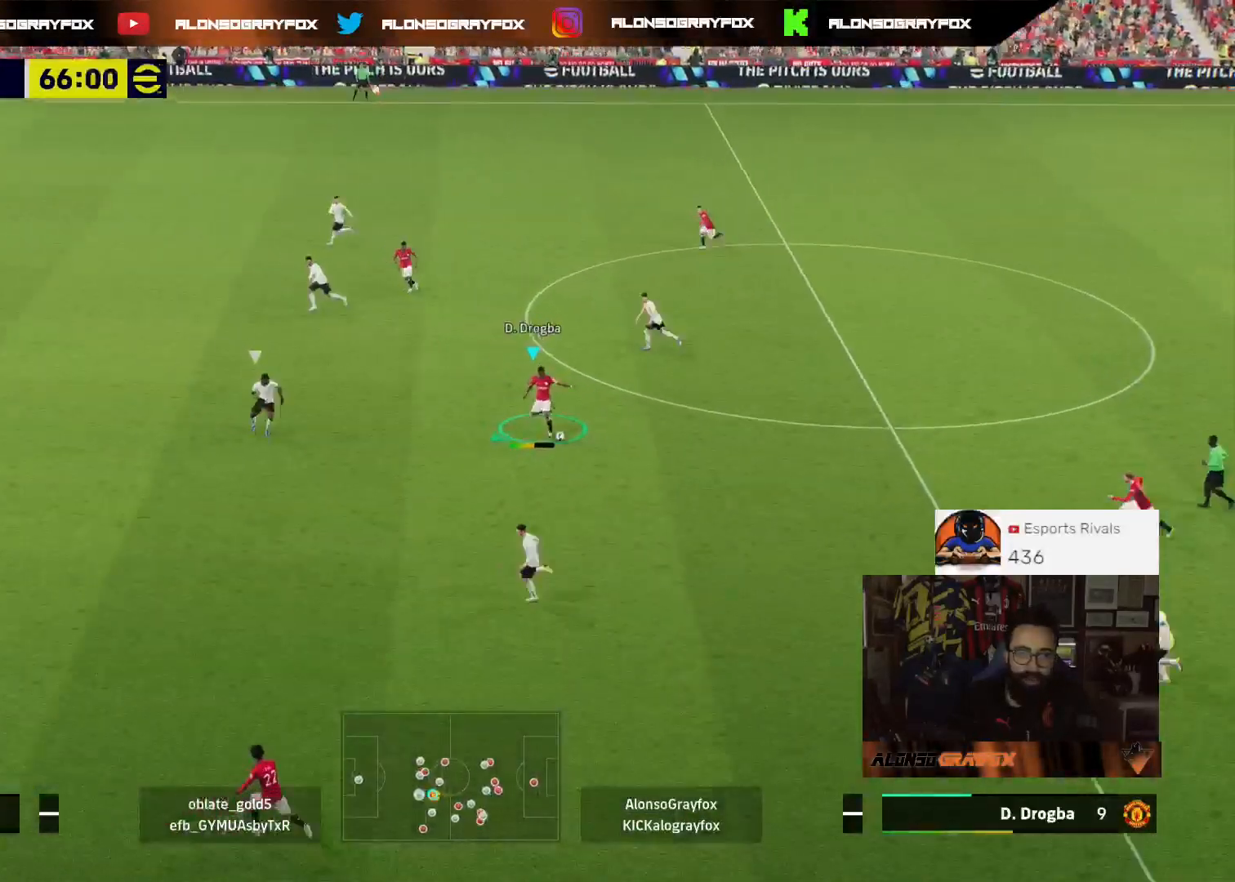
{"buttons": ["R2", "L3"], "left_stick": "left", "right_stick": "center", "events": [[33, "left_stick", "left"]]}
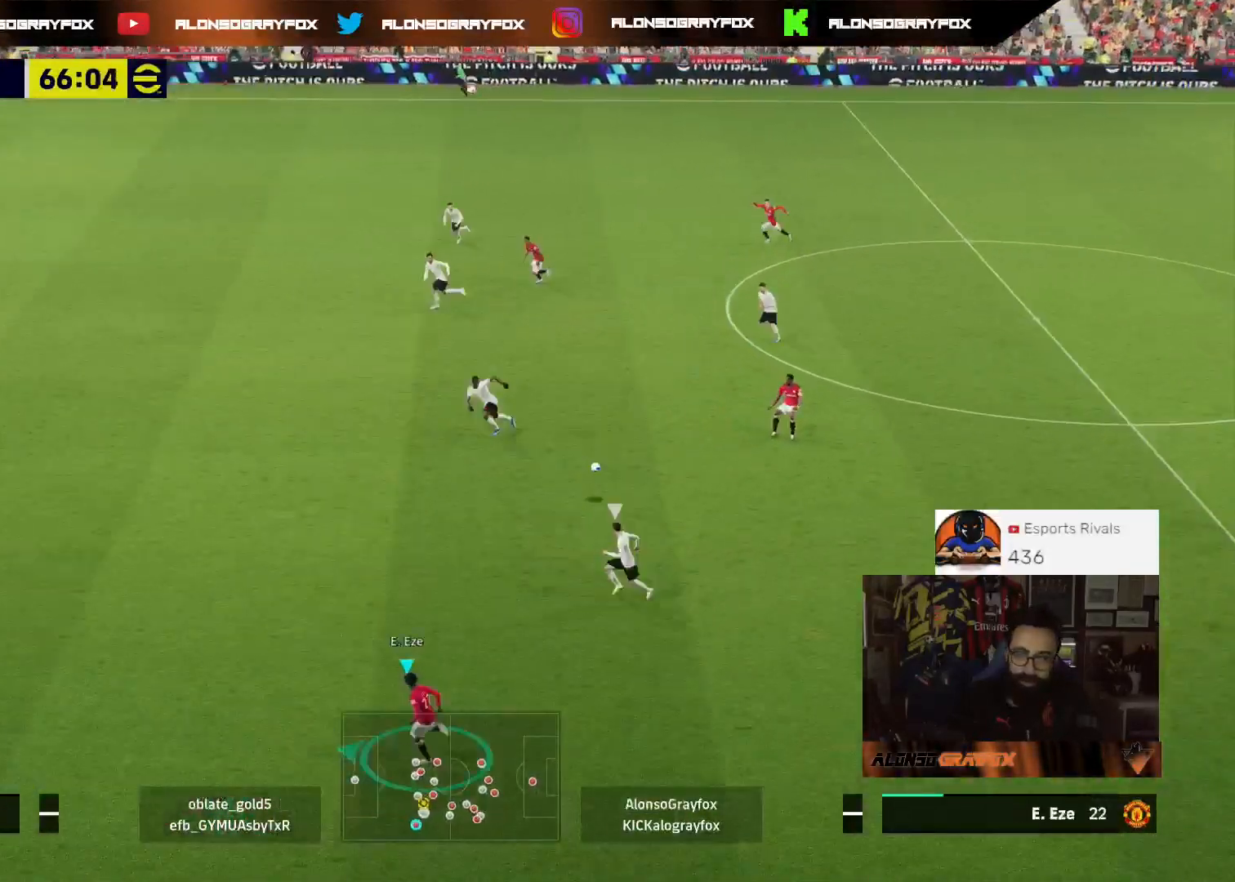
{"buttons": ["R2", "L3"], "left_stick": "left", "right_stick": "center", "events": []}
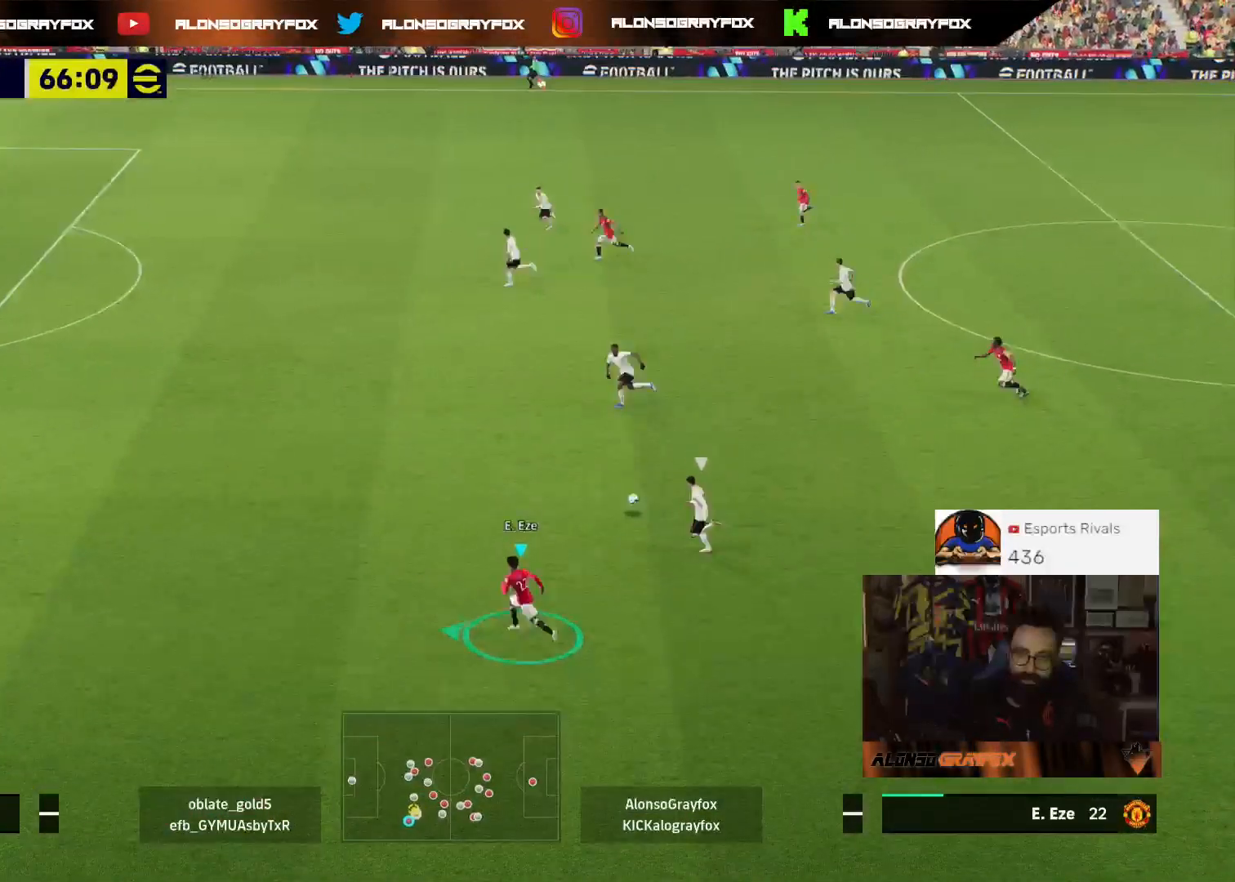
{"buttons": ["R1", "L3"], "left_stick": "right", "right_stick": "center", "events": [[233, "R2", "up"], [267, "L3", "up"], [267, "left_stick", "up-right"], [367, "L3", "down"], [367, "R1", "down"], [367, "left_stick", "right"]]}
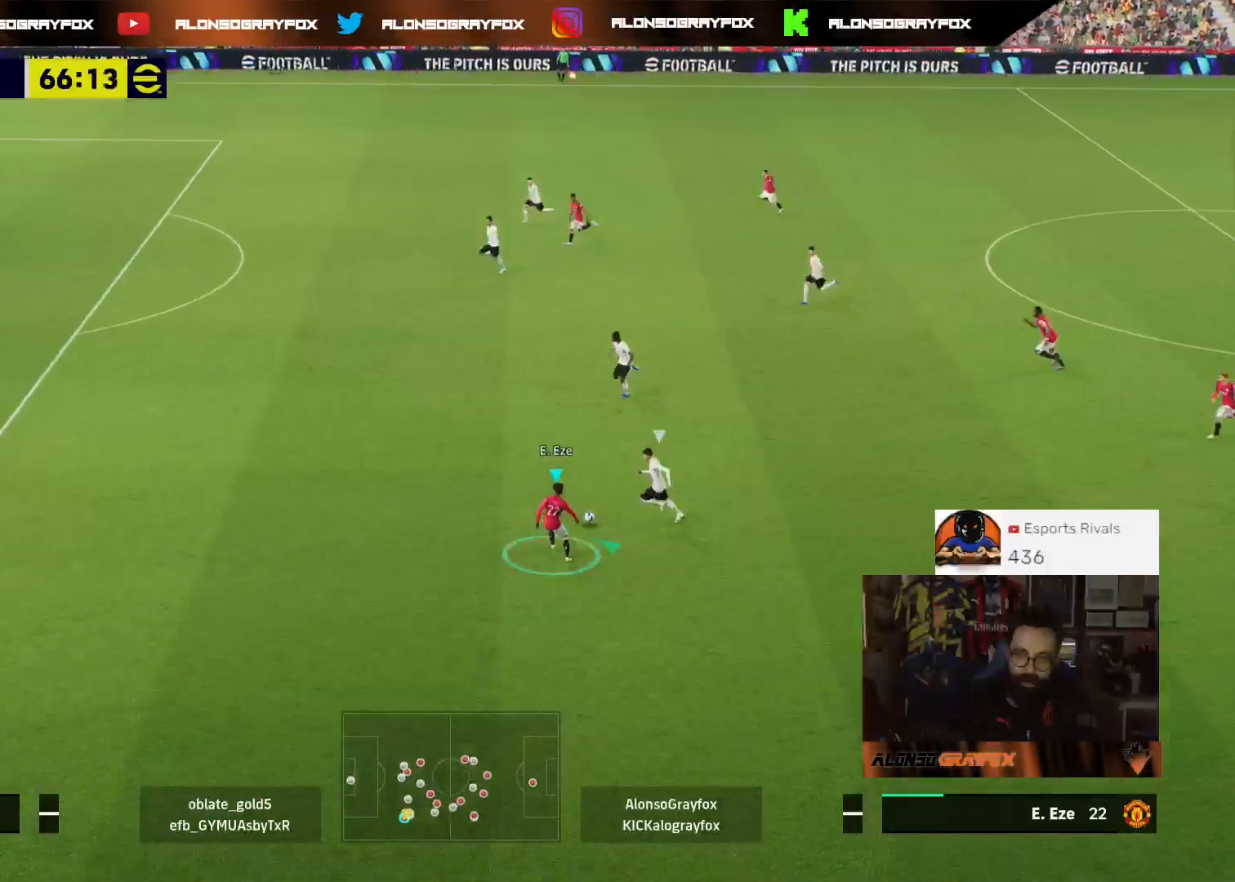
{"buttons": ["L3"], "left_stick": "up", "right_stick": "center", "events": [[333, "R1", "up"], [367, "left_stick", "up"]]}
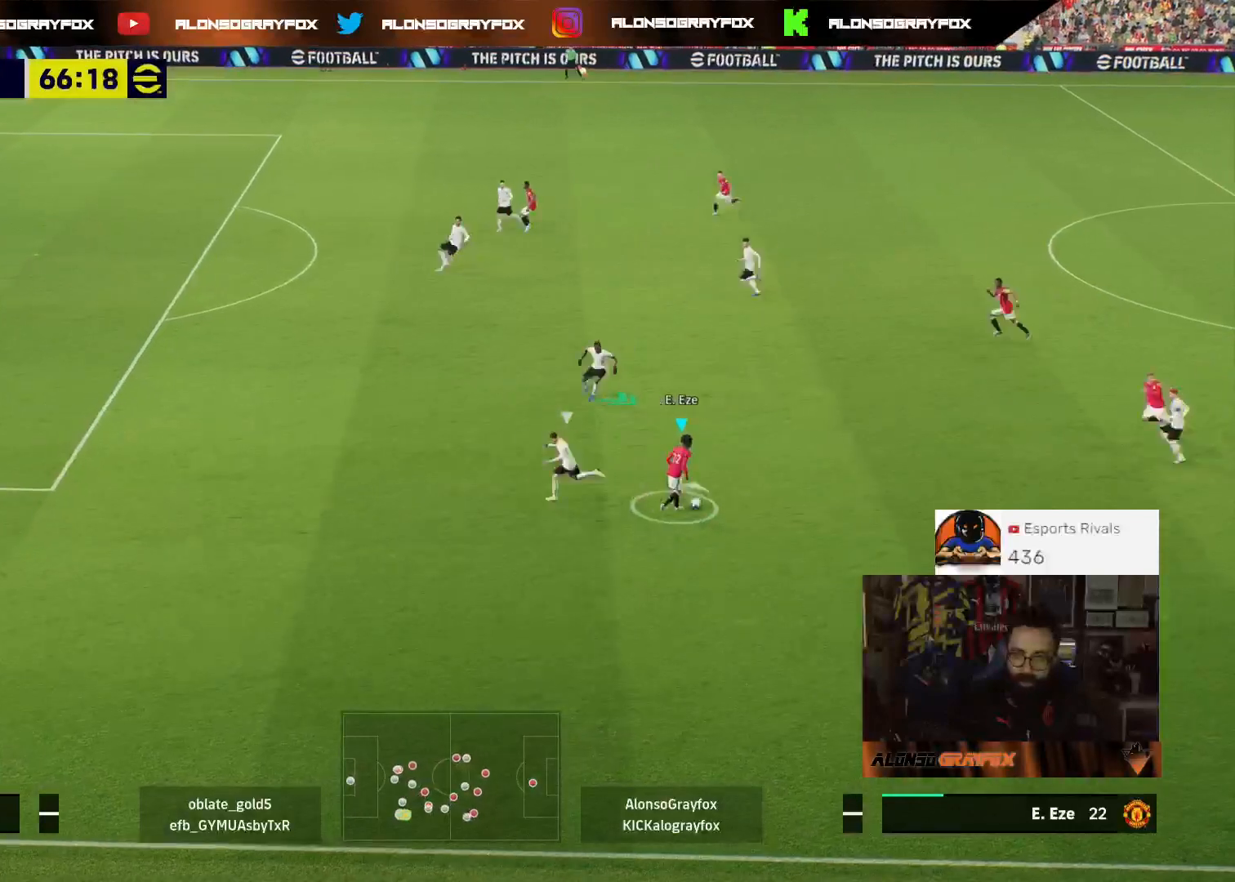
{"buttons": ["L3"], "left_stick": "up-right", "right_stick": "center", "events": [[200, "left_stick", "up-left"], [400, "TRIANGLE", "down"], [400, "left_stick", "up"], [500, "TRIANGLE", "up"], [500, "left_stick", "up-right"]]}
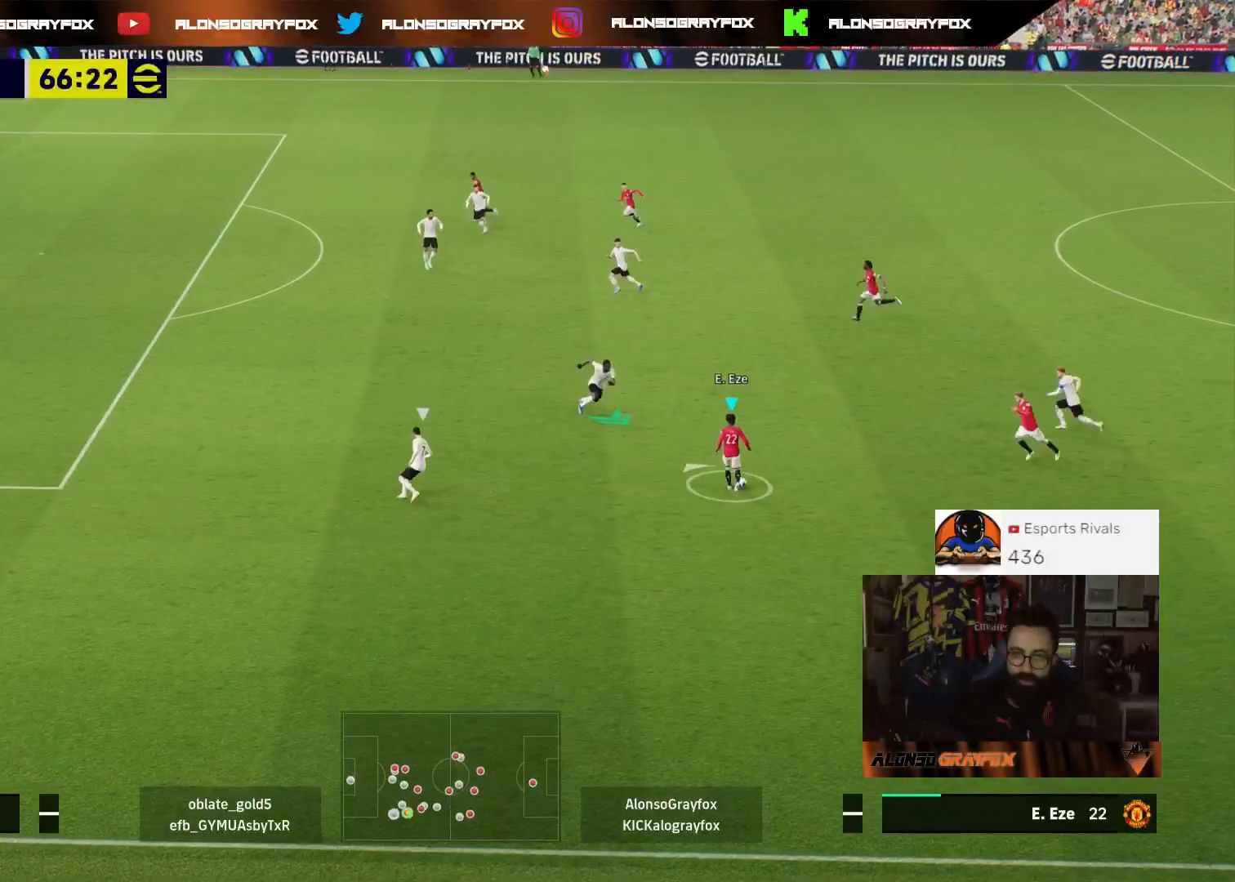
{"buttons": ["CROSS", "L3"], "left_stick": "up-left", "right_stick": "center", "events": [[33, "CROSS", "down"], [167, "CROSS", "up"], [167, "left_stick", "up"], [467, "CROSS", "down"], [500, "left_stick", "up-left"]]}
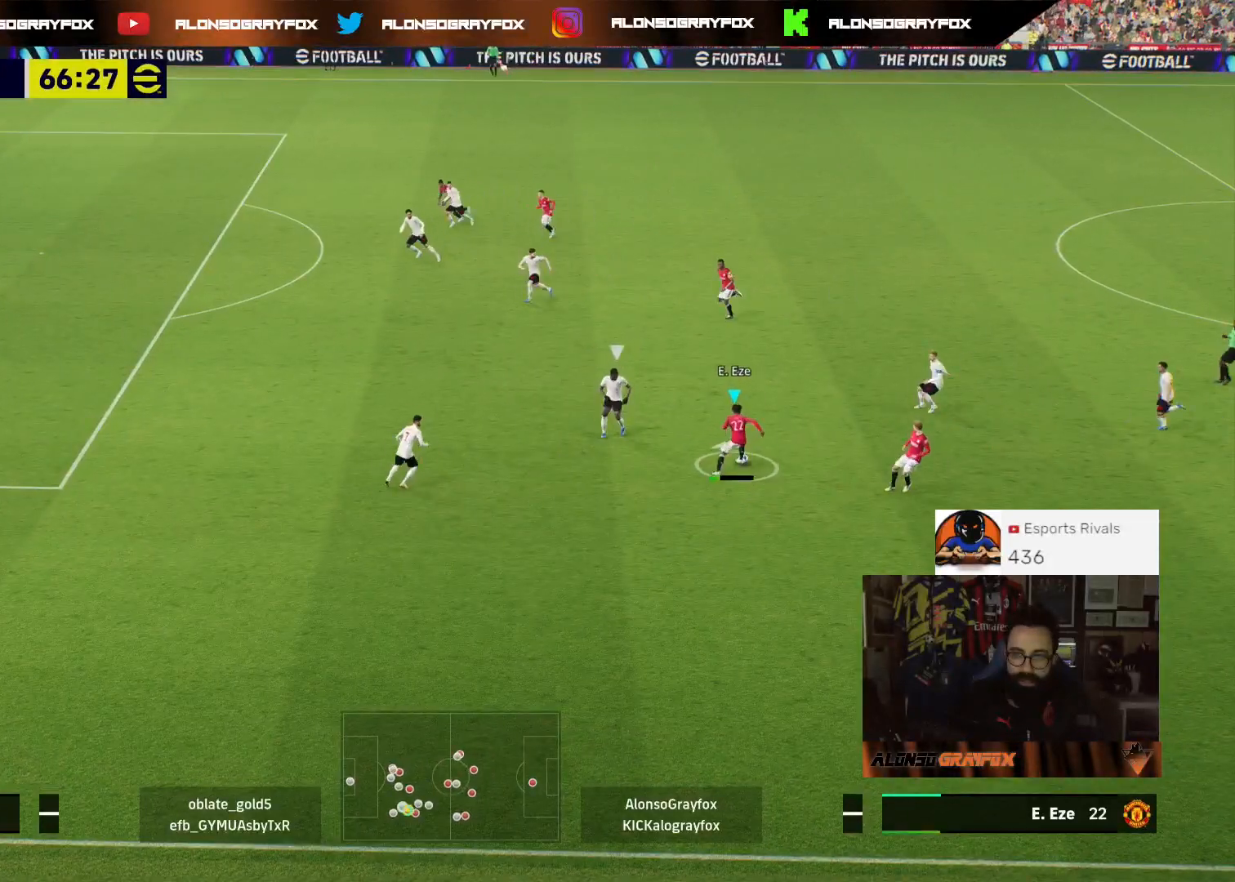
{"buttons": ["R2", "L3"], "left_stick": "up-left", "right_stick": "center", "events": [[67, "R2", "down"], [100, "CROSS", "up"]]}
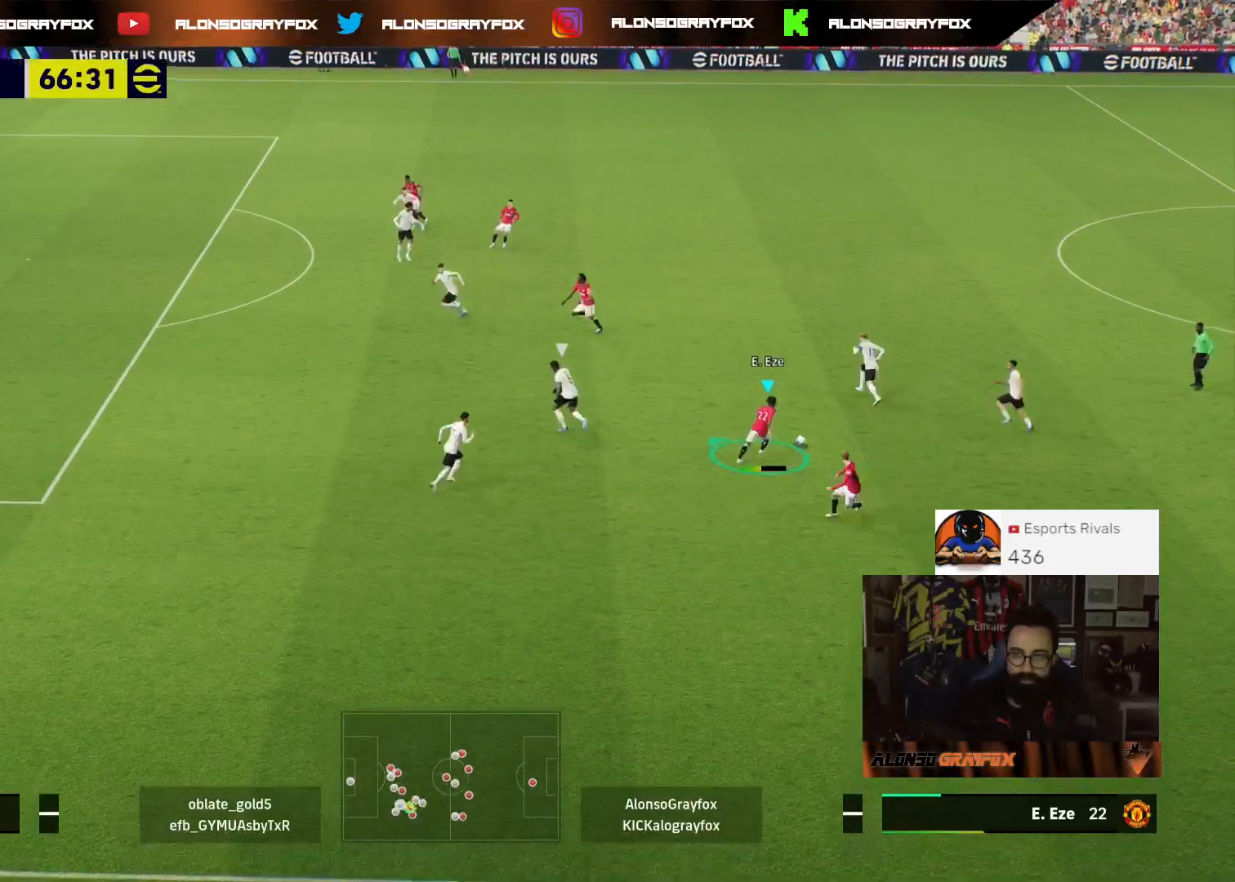
{"buttons": ["R2", "L3"], "left_stick": "up-left", "right_stick": "center", "events": []}
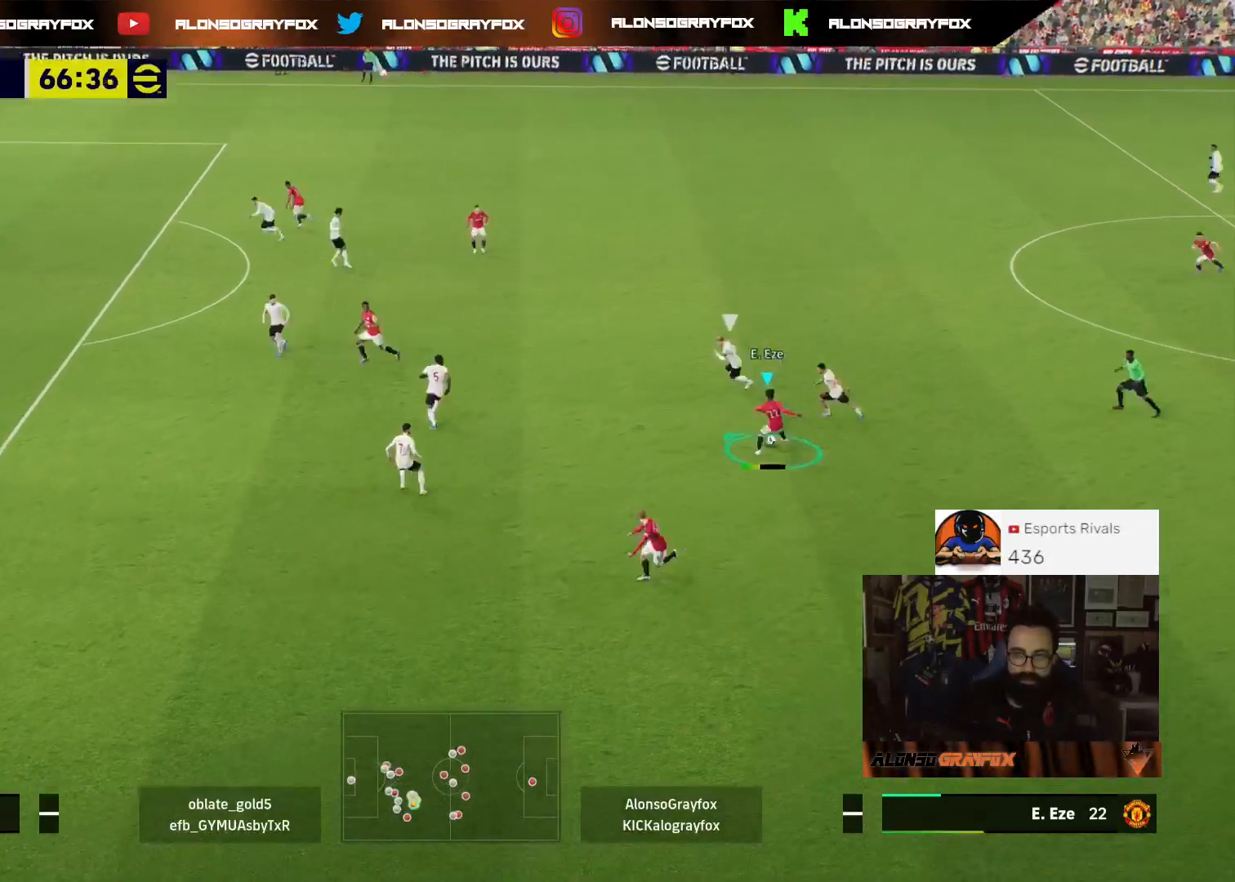
{"buttons": [], "left_stick": "up", "right_stick": "center", "events": [[167, "R2", "up"], [200, "left_stick", "up"], [333, "L3", "up"]]}
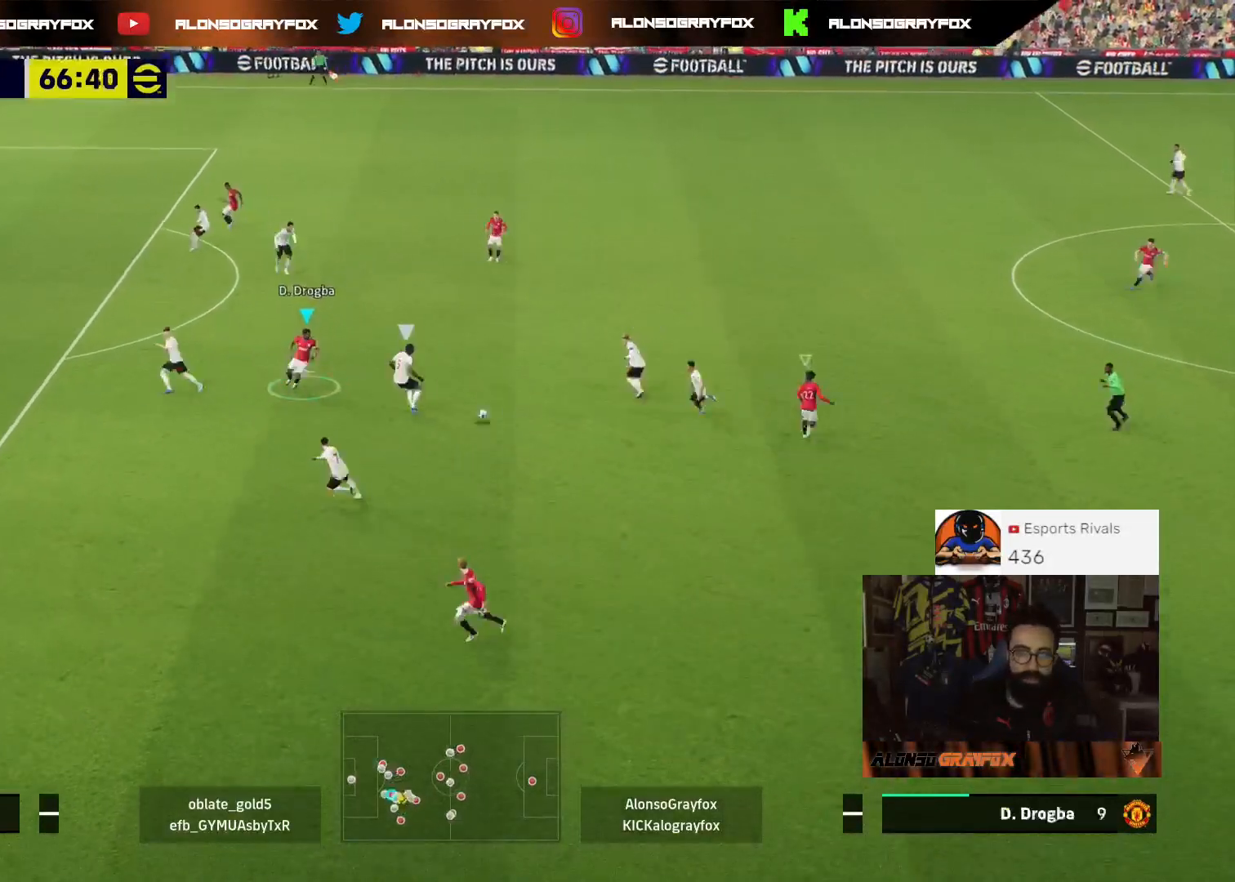
{"buttons": ["R2"], "left_stick": "up-left", "right_stick": "center", "events": [[267, "right_stick", "right"], [367, "left_stick", "up-left"], [400, "right_stick", "center"], [500, "R2", "down"]]}
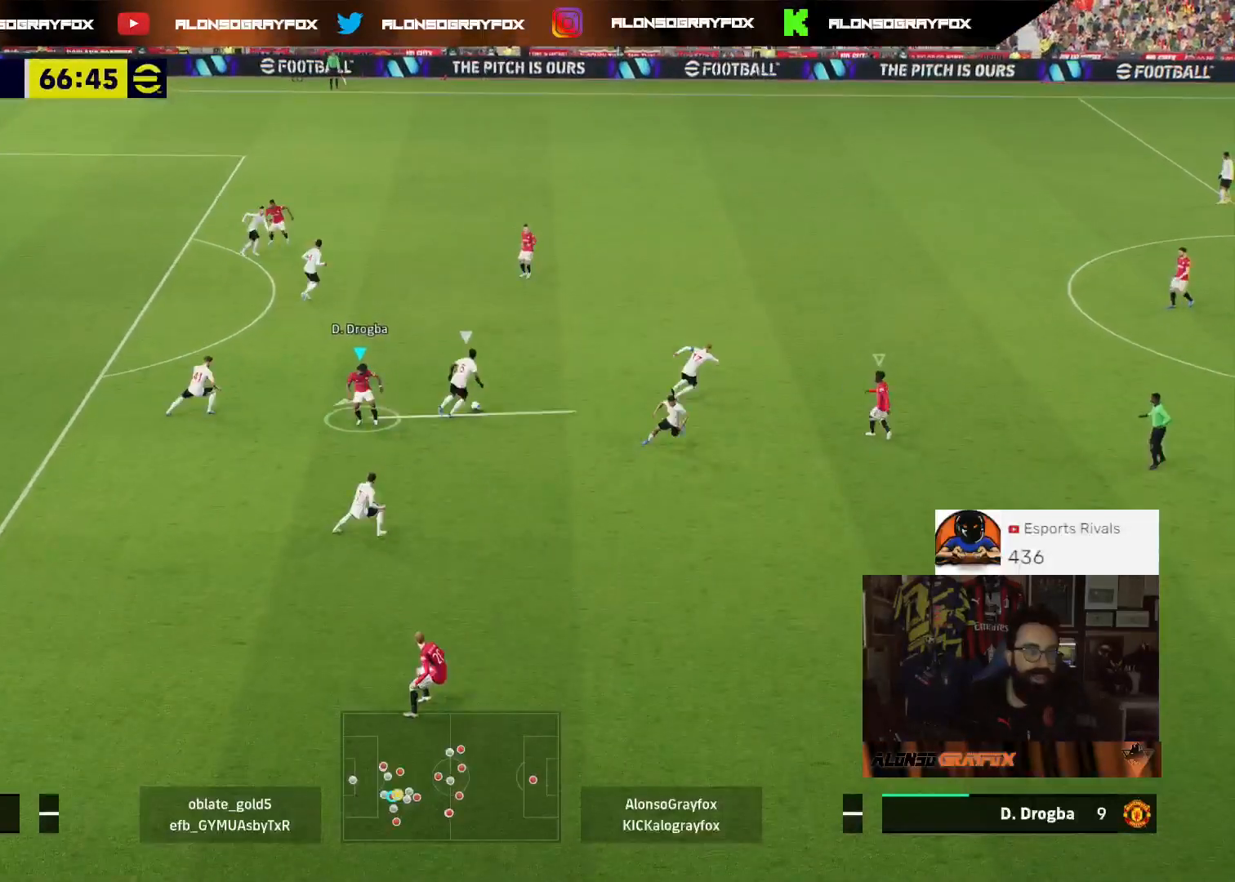
{"buttons": ["L2", "R1", "R2", "L3"], "left_stick": "up-left", "right_stick": "center", "events": [[33, "L2", "down"], [100, "R1", "down"], [167, "L3", "down"]]}
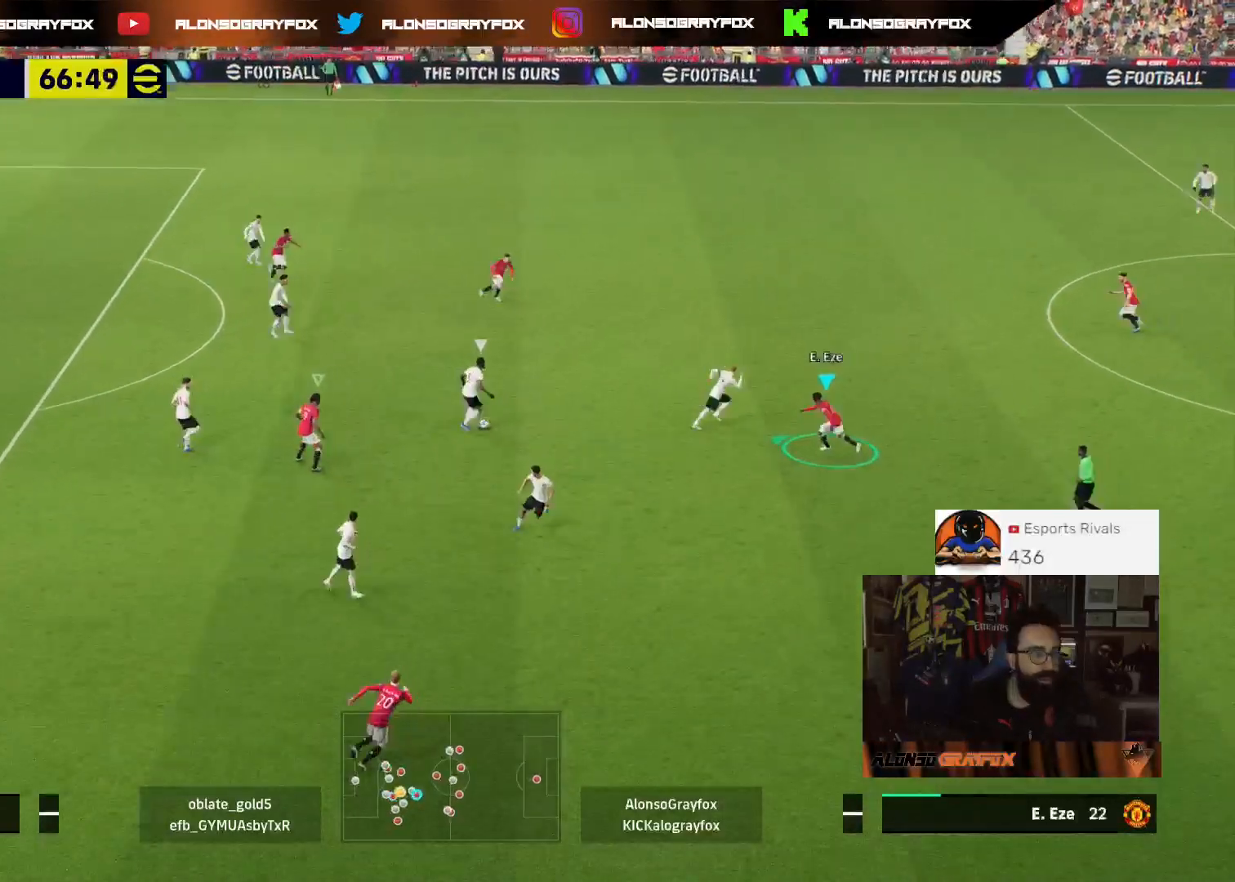
{"buttons": ["L2", "L3"], "left_stick": "up-left", "right_stick": "center", "events": [[400, "R1", "up"], [467, "R2", "up"]]}
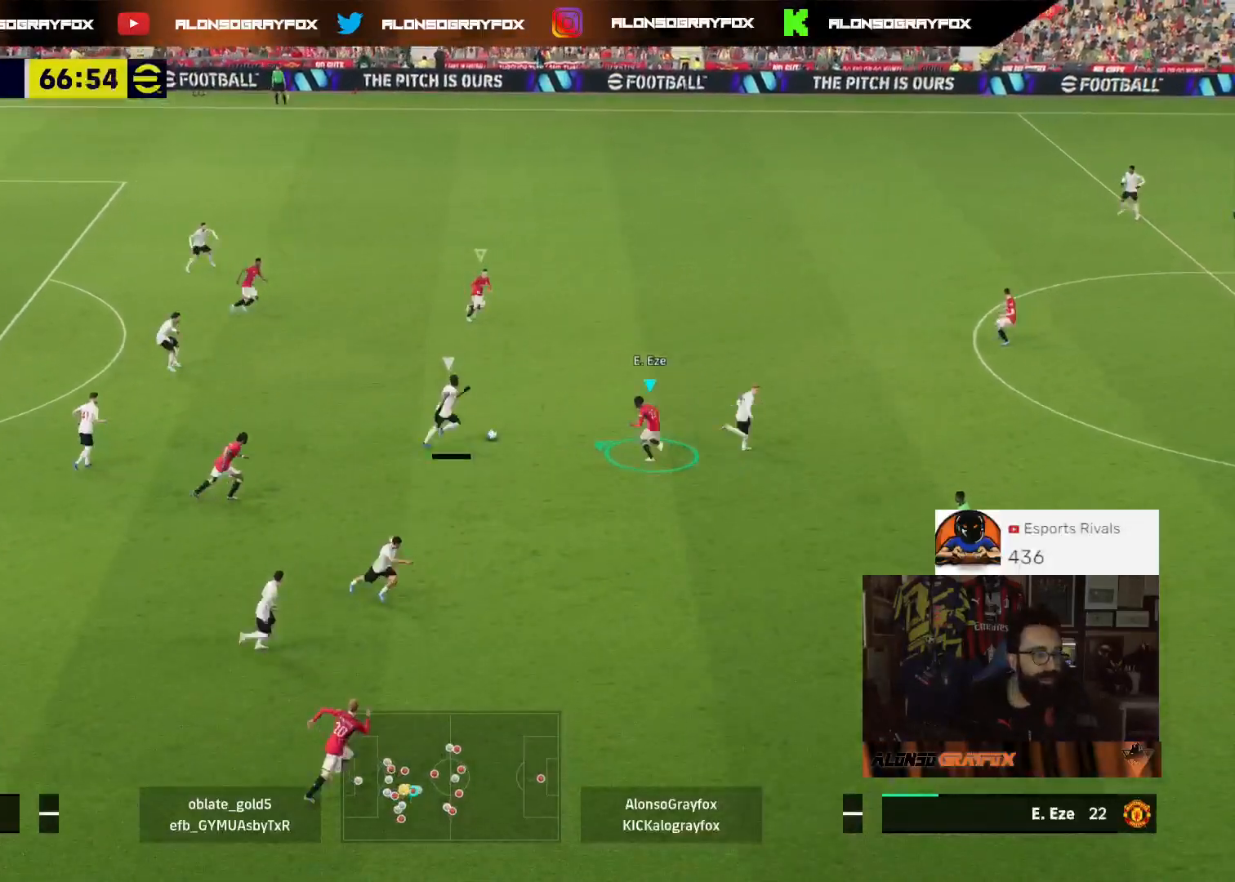
{"buttons": [], "left_stick": "up-left", "right_stick": "center", "events": [[367, "L2", "up"], [367, "L3", "up"]]}
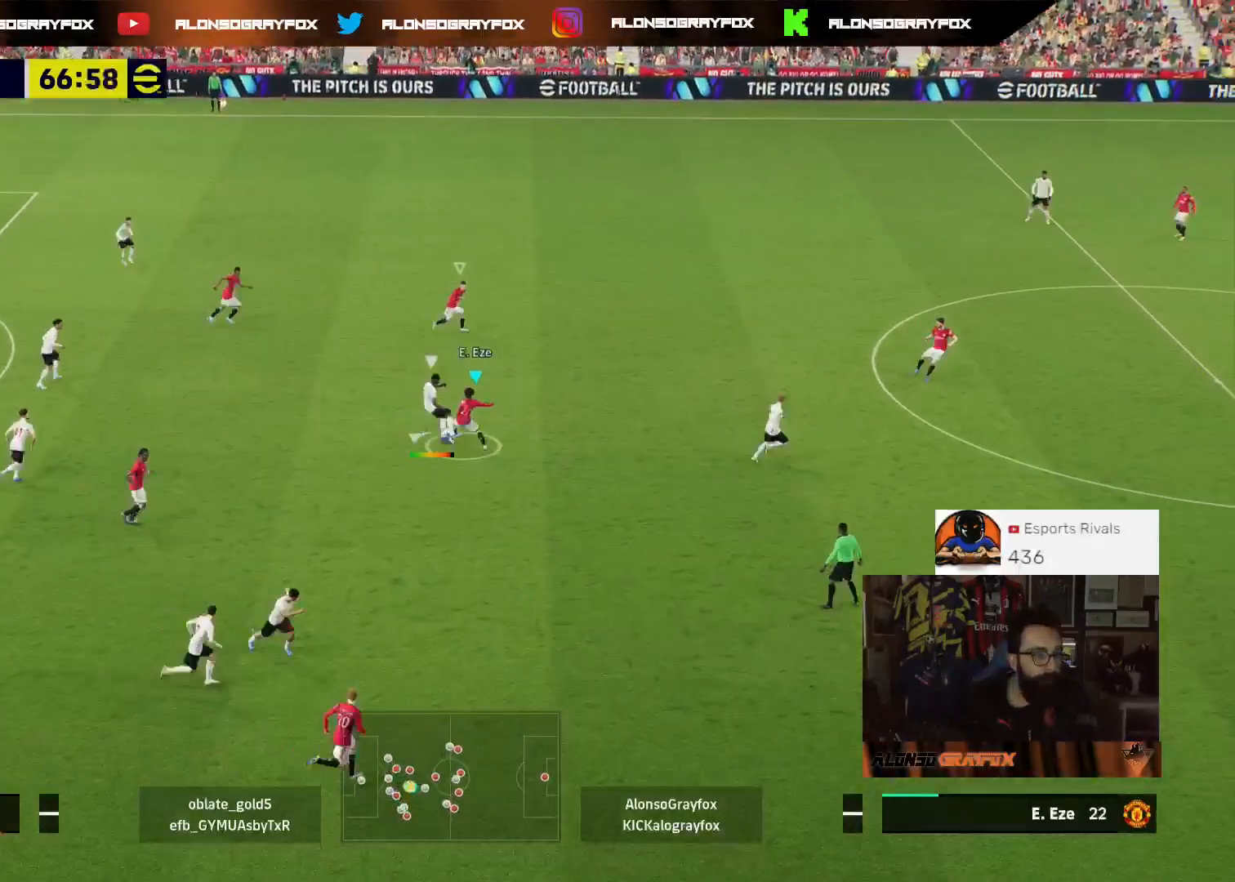
{"buttons": ["L2"], "left_stick": "up-left", "right_stick": "center", "events": [[133, "L2", "down"]]}
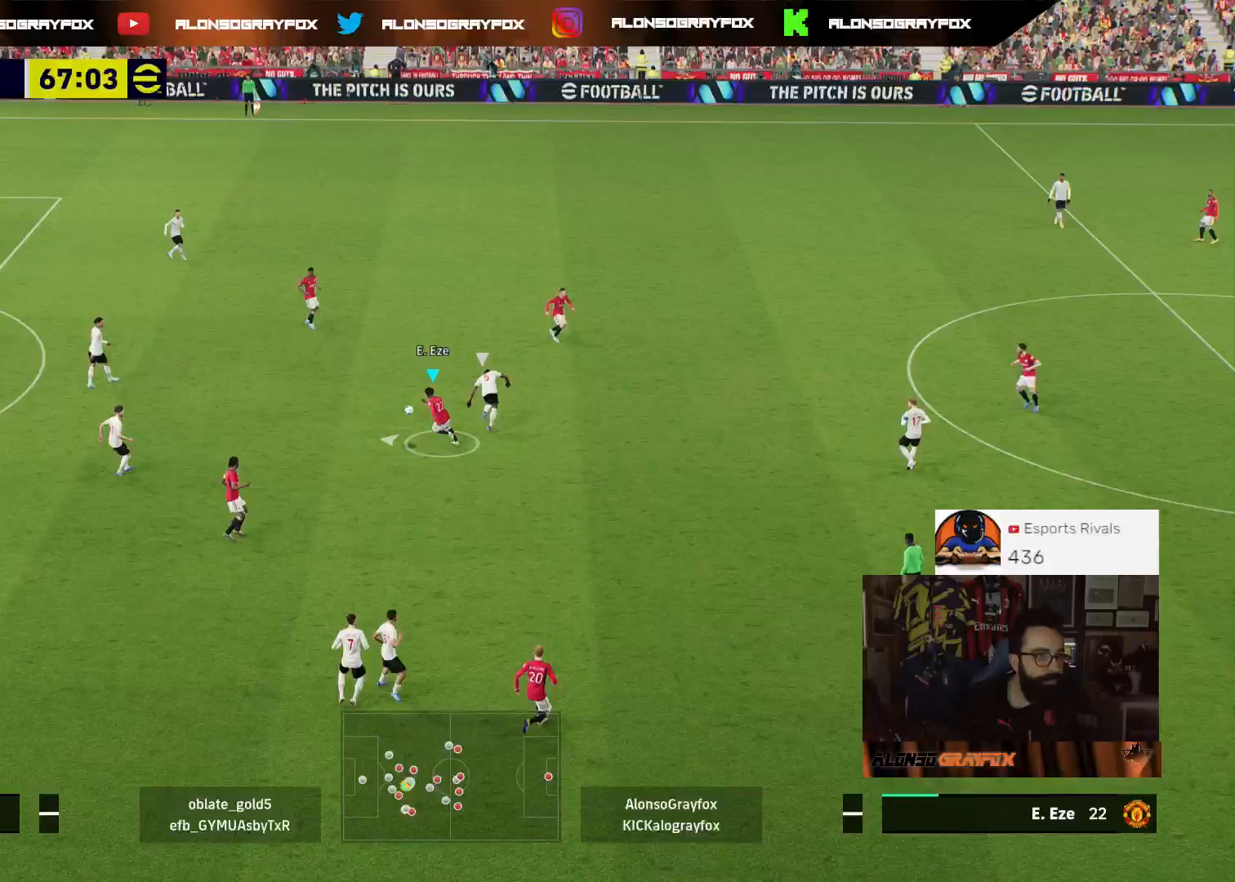
{"buttons": ["L3"], "left_stick": "up-left", "right_stick": "center", "events": [[67, "L3", "down"], [133, "CROSS", "down"], [133, "L2", "up"], [233, "CROSS", "up"], [300, "R2", "down"], [367, "CROSS", "down"], [467, "CROSS", "up"], [500, "R2", "up"]]}
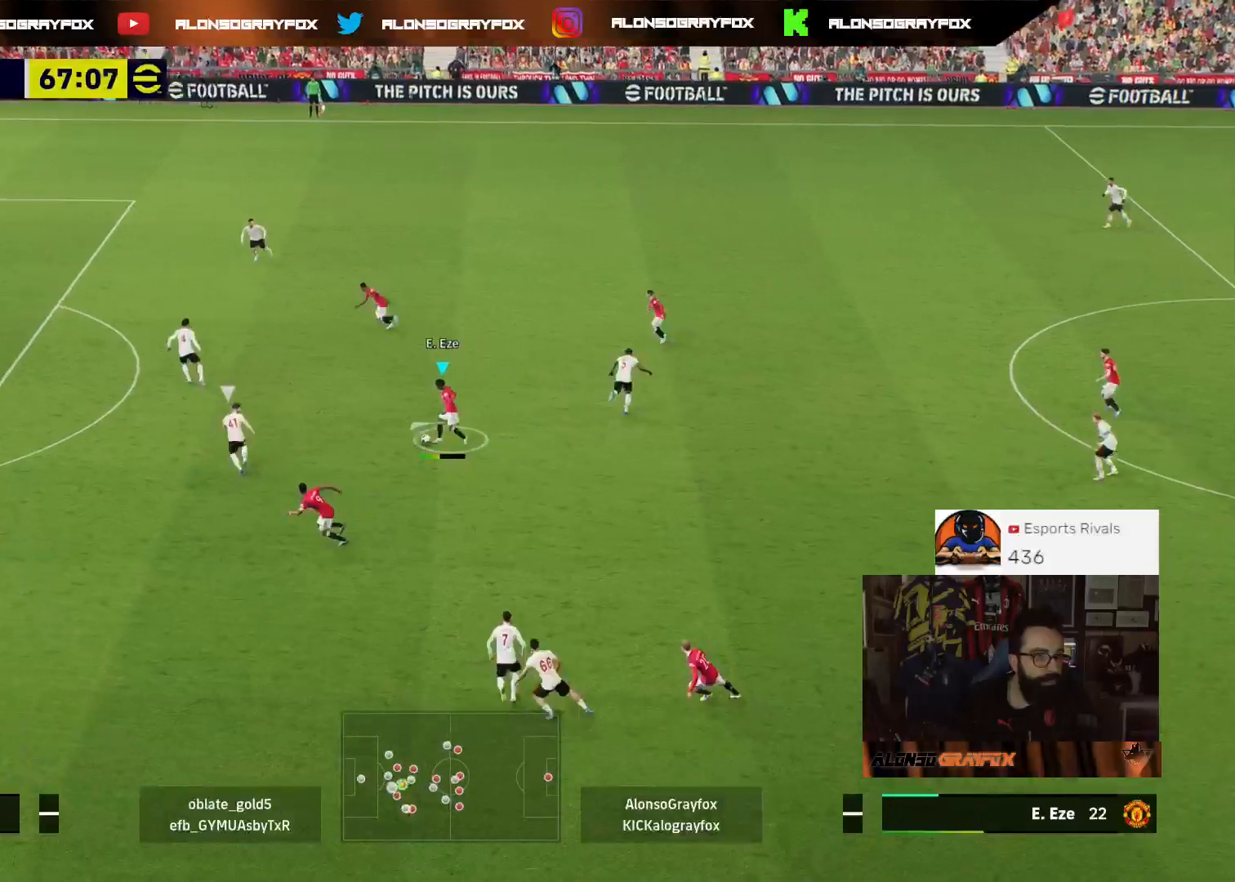
{"buttons": ["L3"], "left_stick": "up-left", "right_stick": "center", "events": [[33, "CROSS", "down"], [133, "CROSS", "up"], [200, "CROSS", "down"], [300, "CROSS", "up"]]}
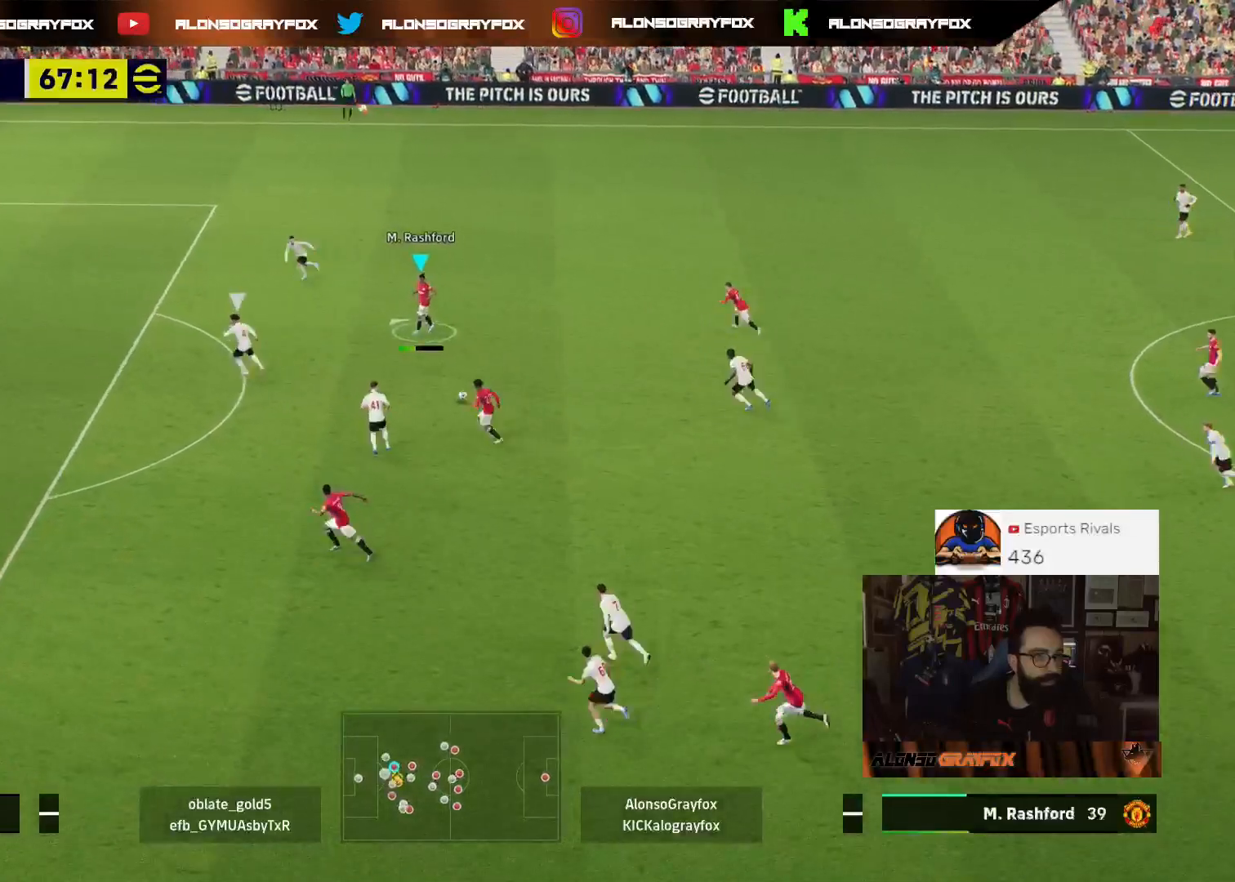
{"buttons": [], "left_stick": "up", "right_stick": "center", "events": [[167, "left_stick", "up"], [400, "L3", "up"]]}
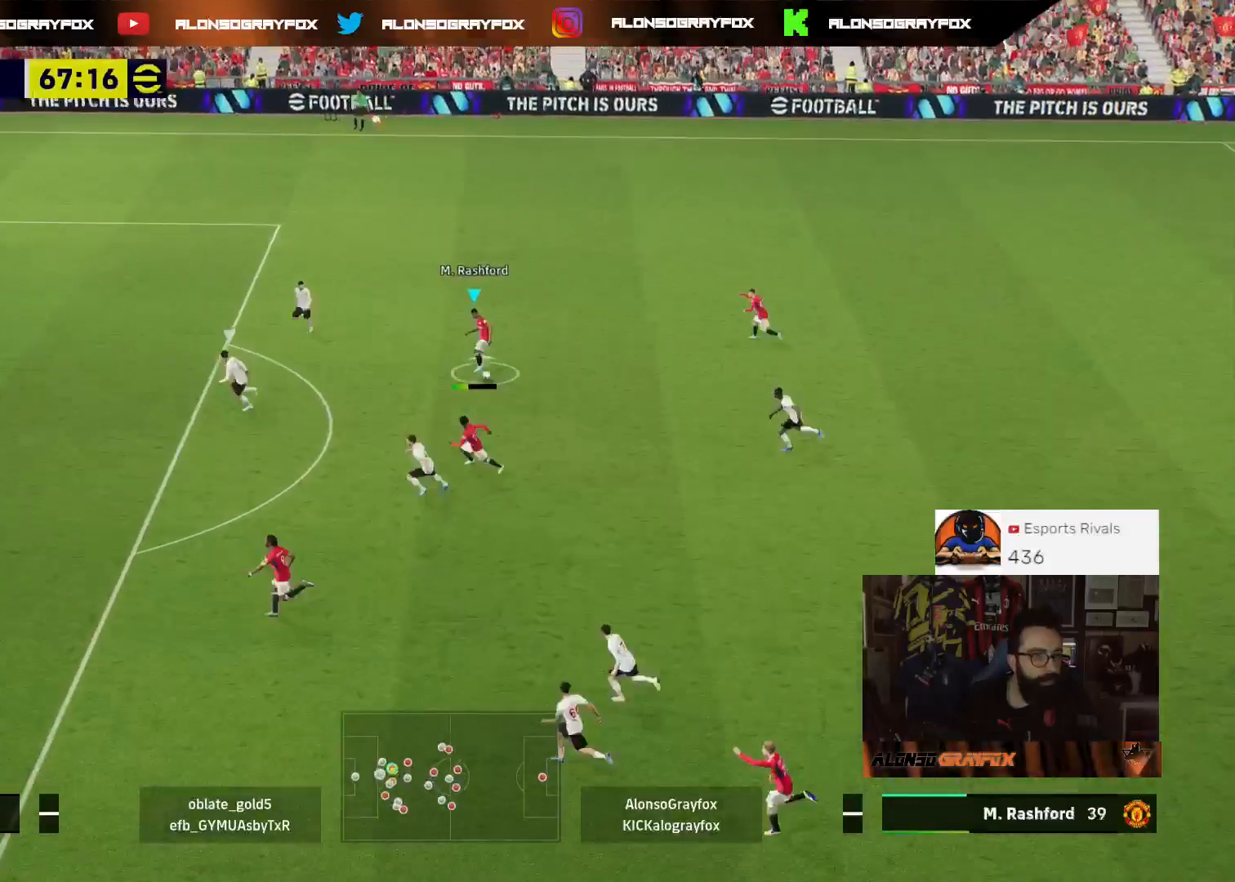
{"buttons": [], "left_stick": "up-right", "right_stick": "center", "events": [[133, "left_stick", "up-right"]]}